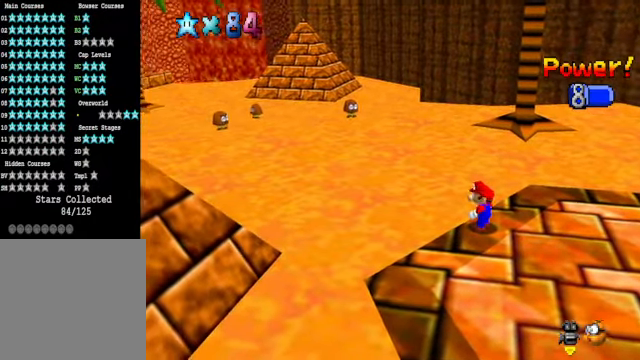
Gameplay with a controller (Xbox layout); each line is a JSON object with the inputs held at the frame after it. "events" lists button and stick changes between this image and that frame as [ms after this image, input, new state], when the widget could be followed in between.
{"buttons": [], "left_stick": "center", "right_stick": "down-left", "events": [[67, "right_stick", "left"], [134, "right_stick", "center"], [234, "right_stick", "left"], [334, "right_stick", "center"], [501, "right_stick", "down-left"]]}
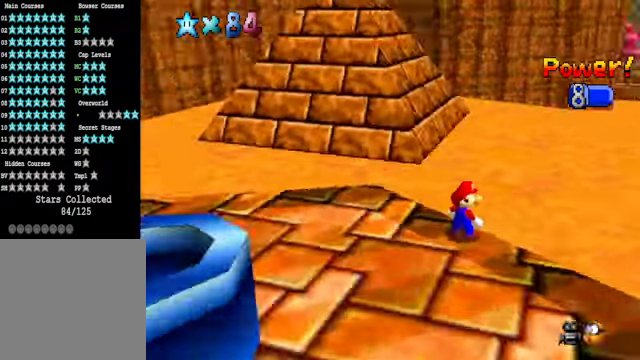
{"buttons": [], "left_stick": "down-left", "right_stick": "center", "events": [[134, "left_stick", "down-left"], [134, "right_stick", "center"]]}
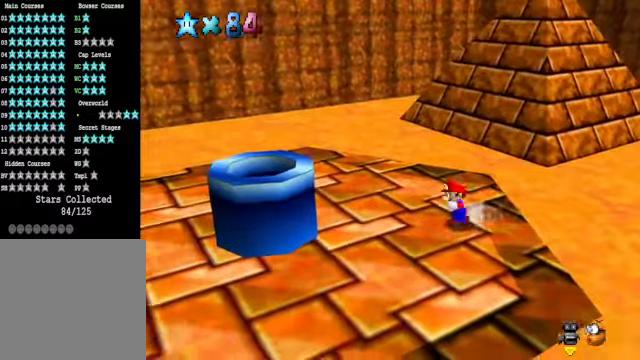
{"buttons": [], "left_stick": "up-left", "right_stick": "center", "events": [[200, "A", "down"], [334, "left_stick", "left"], [434, "left_stick", "up-left"], [501, "A", "up"]]}
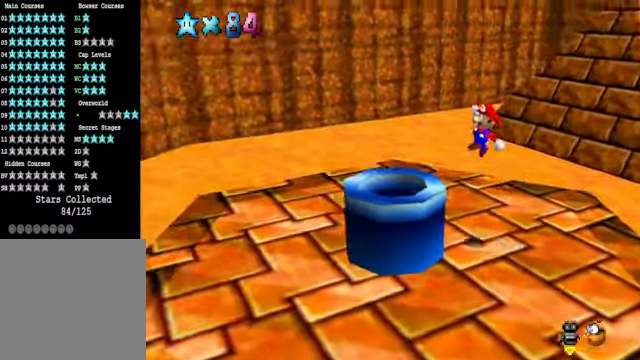
{"buttons": [], "left_stick": "left", "right_stick": "center", "events": [[133, "right_stick", "down-right"], [267, "right_stick", "center"], [367, "right_stick", "right"], [467, "left_stick", "left"], [467, "right_stick", "center"]]}
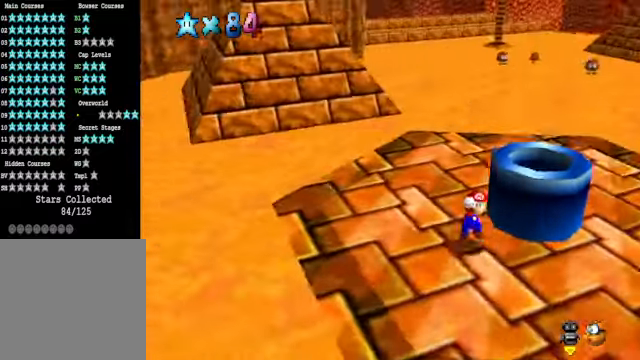
{"buttons": [], "left_stick": "left", "right_stick": "center", "events": []}
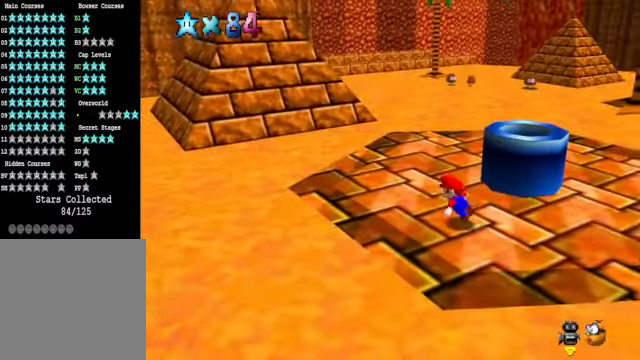
{"buttons": [], "left_stick": "left", "right_stick": "center", "events": []}
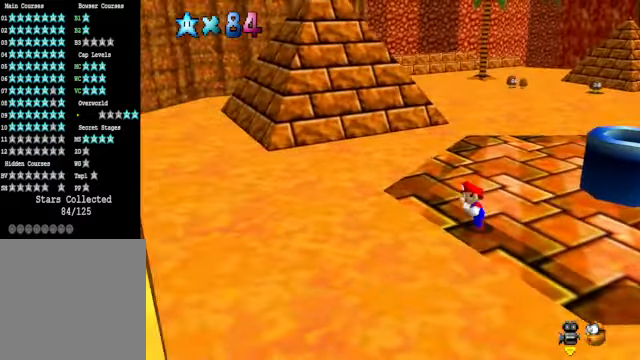
{"buttons": [], "left_stick": "up-left", "right_stick": "down-right", "events": [[401, "left_stick", "up-left"], [501, "right_stick", "down-right"]]}
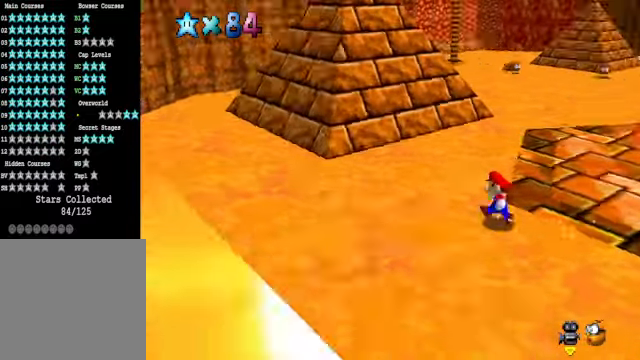
{"buttons": [], "left_stick": "up", "right_stick": "center", "events": [[134, "left_stick", "up"], [134, "right_stick", "center"], [334, "right_stick", "down-right"], [435, "right_stick", "center"]]}
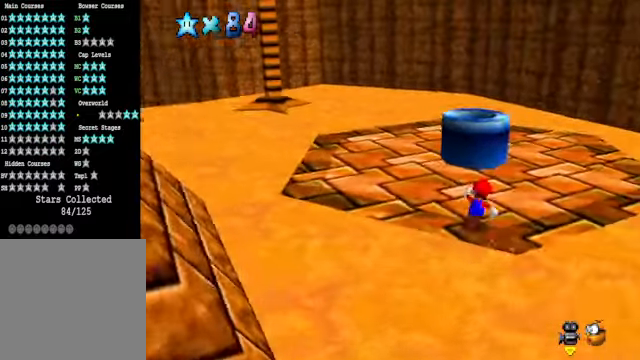
{"buttons": ["A", "X"], "left_stick": "down-left", "right_stick": "center", "events": [[134, "A", "down"], [368, "left_stick", "down-left"], [435, "X", "down"]]}
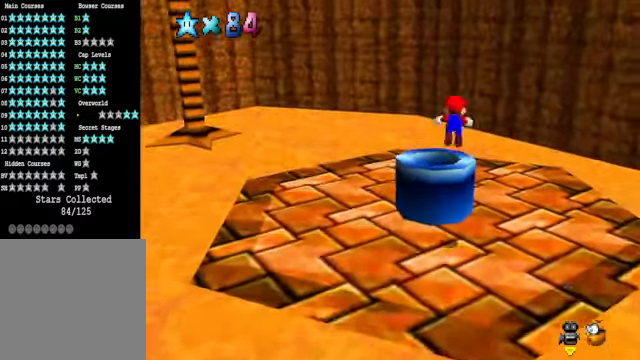
{"buttons": [], "left_stick": "down-left", "right_stick": "center", "events": [[434, "X", "up"], [468, "A", "up"]]}
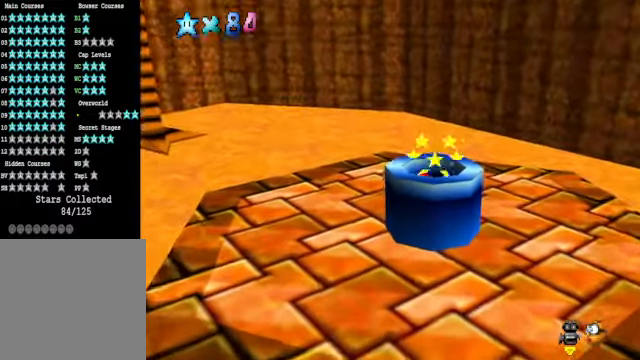
{"buttons": [], "left_stick": "center", "right_stick": "center", "events": [[234, "left_stick", "center"]]}
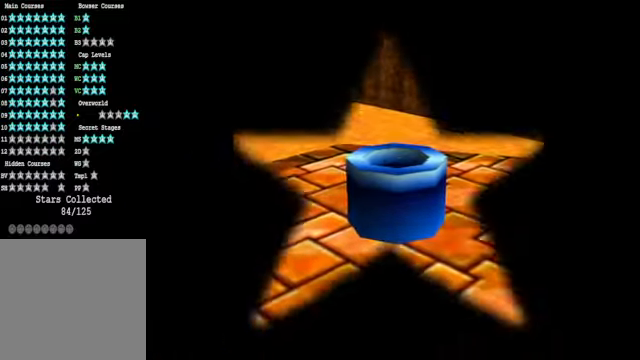
{"buttons": [], "left_stick": "center", "right_stick": "center", "events": []}
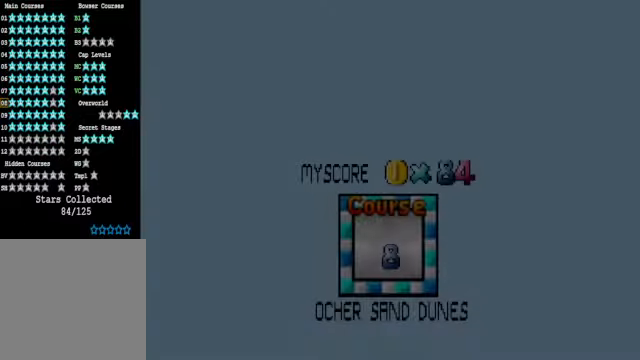
{"buttons": [], "left_stick": "center", "right_stick": "center", "events": []}
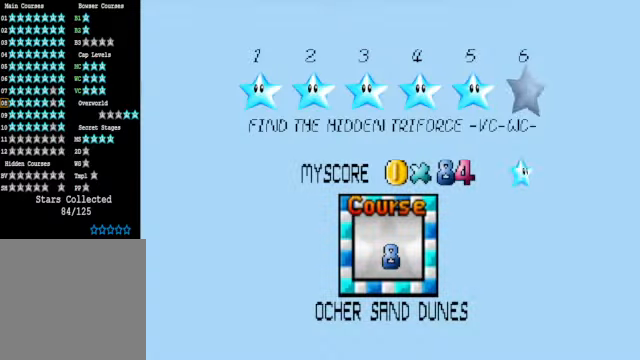
{"buttons": ["A"], "left_stick": "center", "right_stick": "center", "events": [[100, "A", "down"], [167, "A", "up"], [267, "A", "down"], [334, "A", "up"], [434, "A", "down"]]}
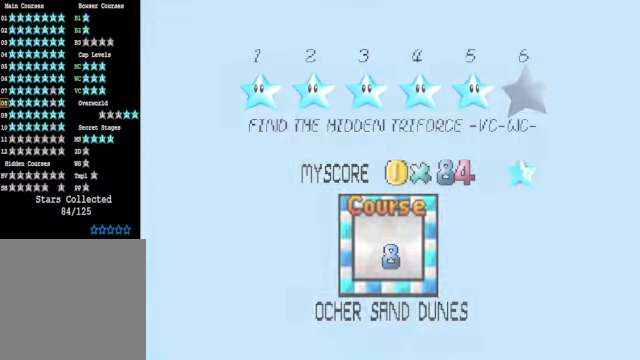
{"buttons": [], "left_stick": "center", "right_stick": "center", "events": [[67, "A", "up"]]}
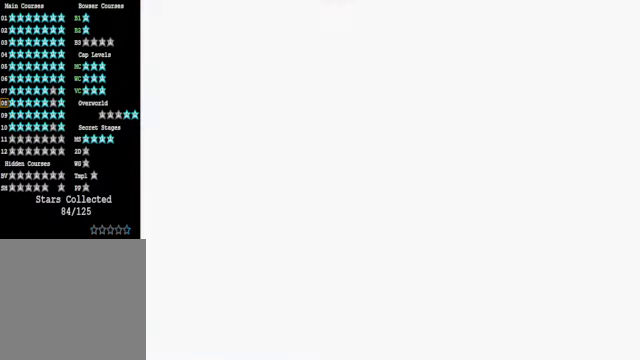
{"buttons": [], "left_stick": "center", "right_stick": "center", "events": []}
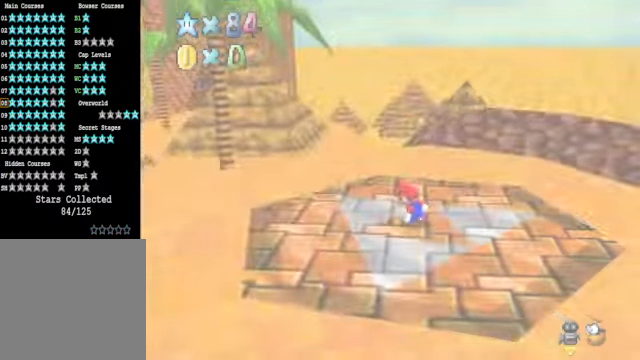
{"buttons": [], "left_stick": "up", "right_stick": "down-left", "events": [[267, "left_stick", "up"], [267, "right_stick", "down-left"], [401, "right_stick", "center"], [501, "right_stick", "down-left"]]}
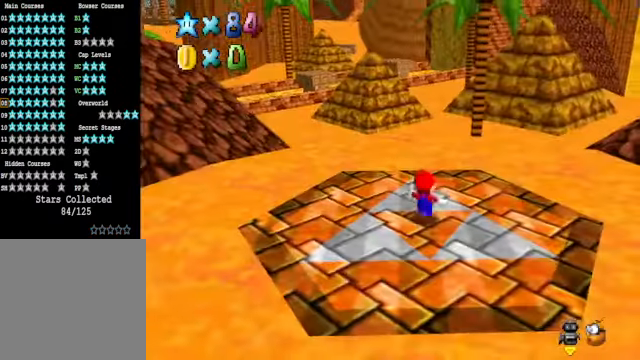
{"buttons": [], "left_stick": "center", "right_stick": "center", "events": [[33, "left_stick", "up-right"], [134, "right_stick", "center"], [367, "left_stick", "center"]]}
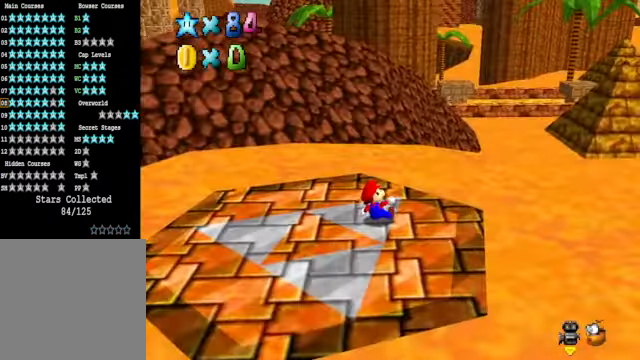
{"buttons": [], "left_stick": "left", "right_stick": "center", "events": [[33, "right_stick", "down-left"], [167, "right_stick", "center"], [334, "left_stick", "left"]]}
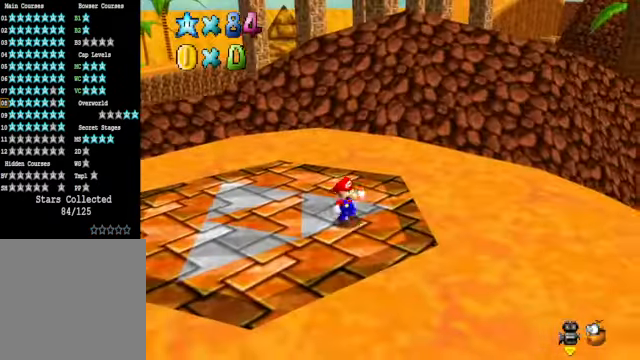
{"buttons": [], "left_stick": "left", "right_stick": "center", "events": []}
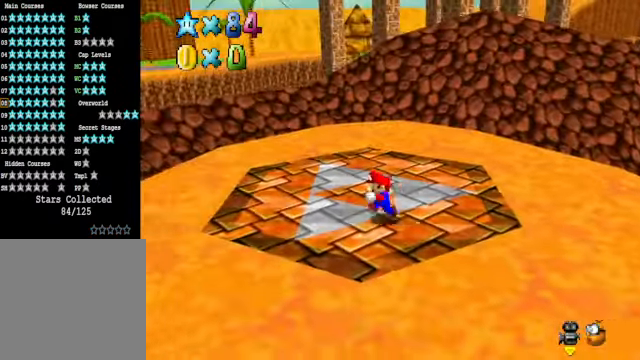
{"buttons": [], "left_stick": "left", "right_stick": "center", "events": []}
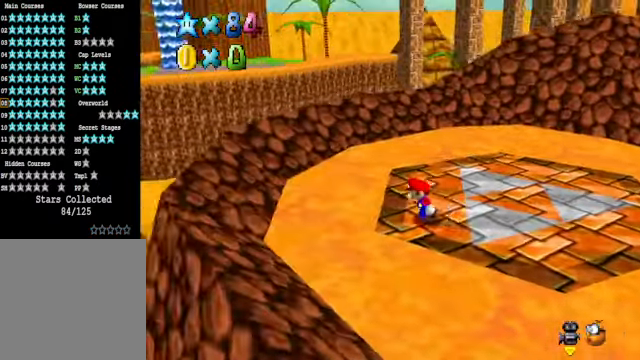
{"buttons": [], "left_stick": "center", "right_stick": "center", "events": [[301, "right_stick", "down-right"], [334, "left_stick", "center"], [434, "right_stick", "center"]]}
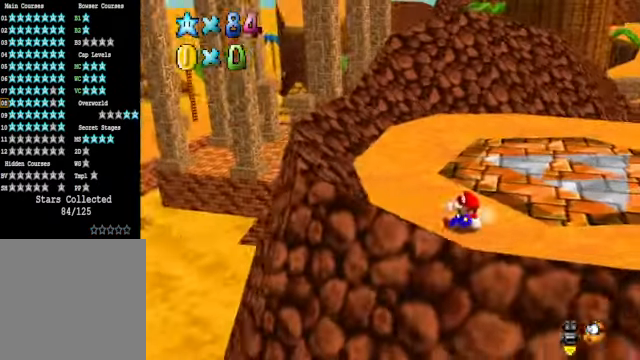
{"buttons": [], "left_stick": "up-left", "right_stick": "center", "events": [[234, "left_stick", "up-left"]]}
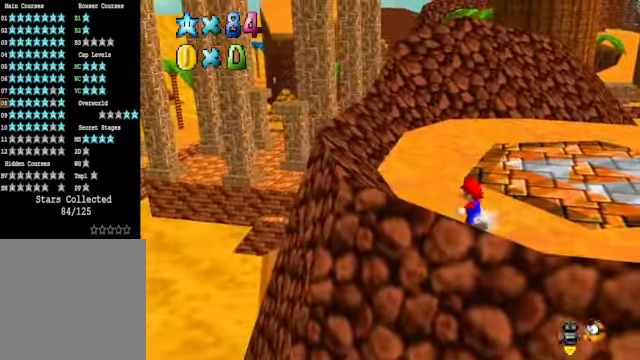
{"buttons": [], "left_stick": "up-right", "right_stick": "down-right", "events": [[99, "right_stick", "down-left"], [200, "right_stick", "center"], [233, "left_stick", "up-right"], [467, "right_stick", "down-right"]]}
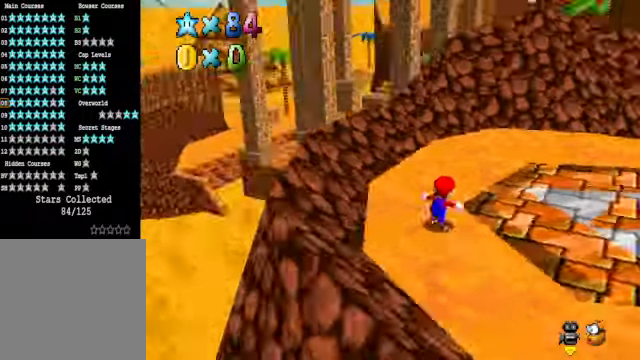
{"buttons": [], "left_stick": "up-right", "right_stick": "center", "events": [[100, "right_stick", "center"]]}
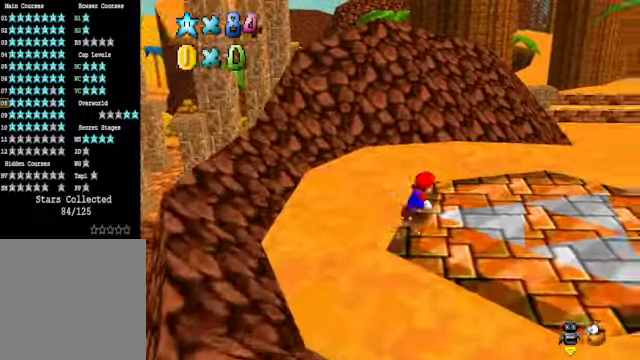
{"buttons": ["X"], "left_stick": "up", "right_stick": "center", "events": [[134, "right_stick", "down-right"], [234, "right_stick", "center"], [267, "left_stick", "up"], [501, "X", "down"]]}
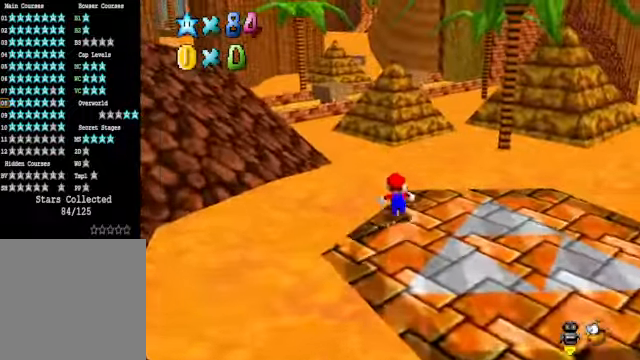
{"buttons": [], "left_stick": "up", "right_stick": "center", "events": [[167, "X", "up"], [401, "A", "down"], [501, "A", "up"]]}
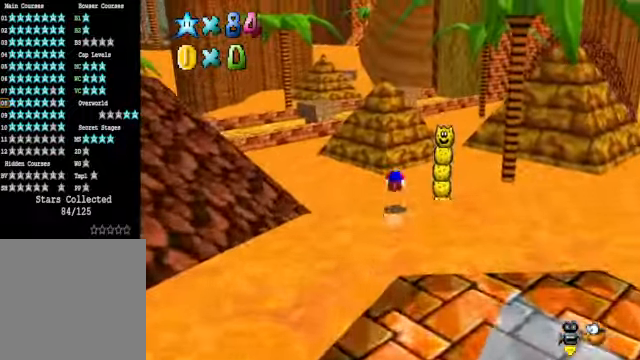
{"buttons": [], "left_stick": "up", "right_stick": "center", "events": []}